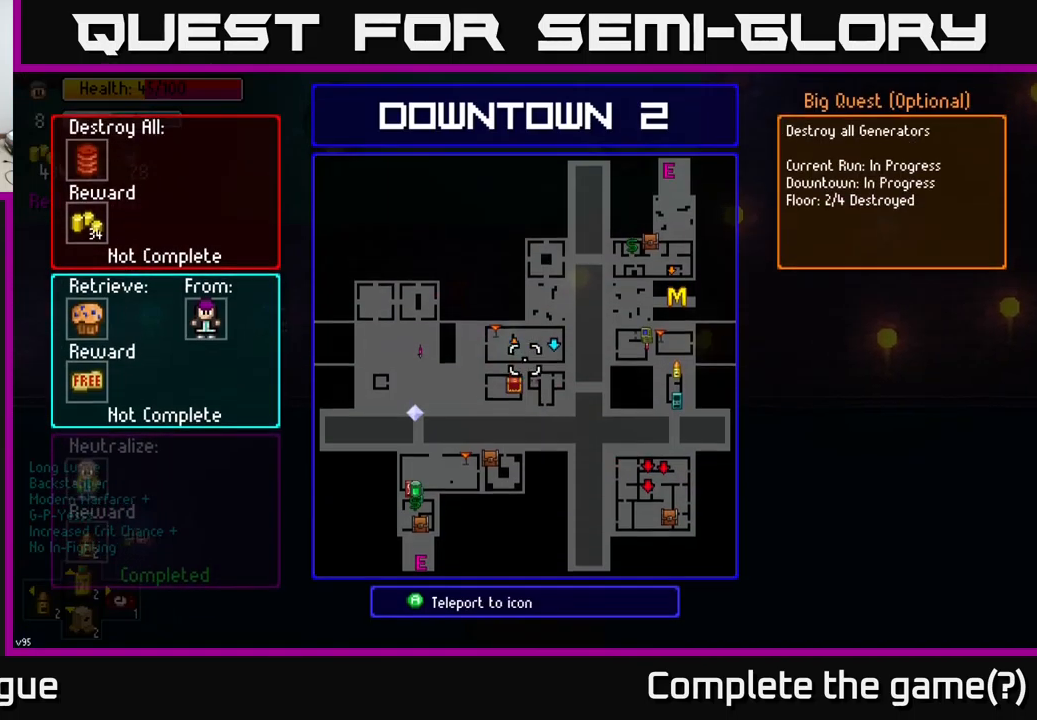
Gameplay with a controller (Xbox layout); each line is a JSON object with the inputs held at the frame after it. "events" lists button and stick changes between this image and that frame as [ms after this image, input, new state], when the widget could be followed in between.
{"buttons": [], "left_stick": "center", "right_stick": "center", "events": []}
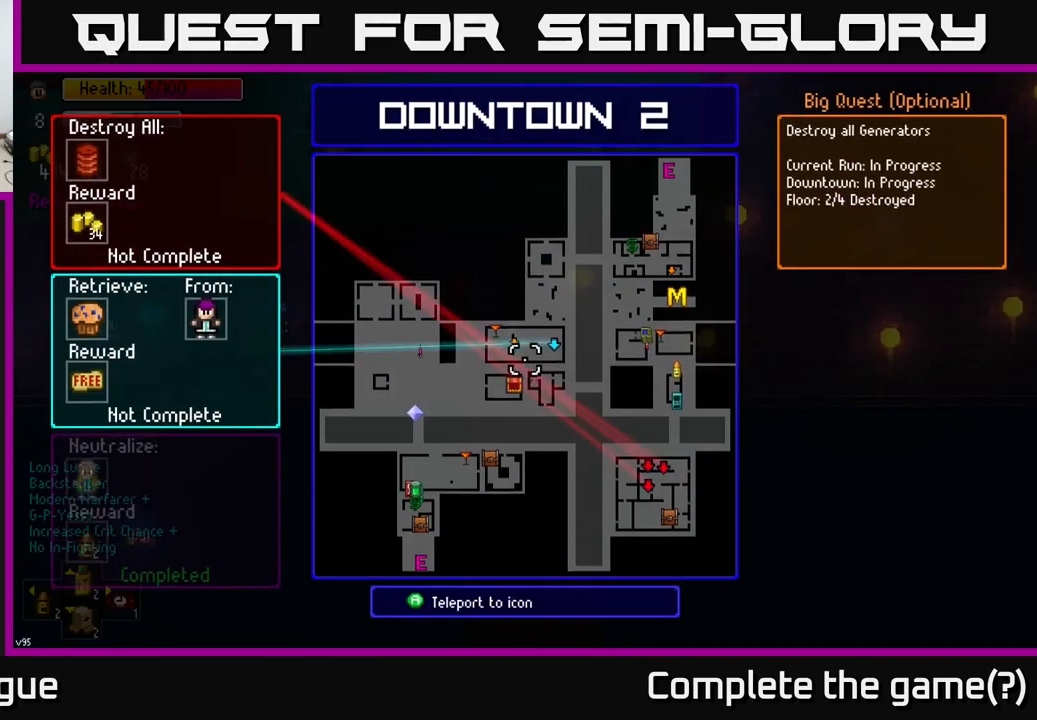
{"buttons": [], "left_stick": "center", "right_stick": "center", "events": []}
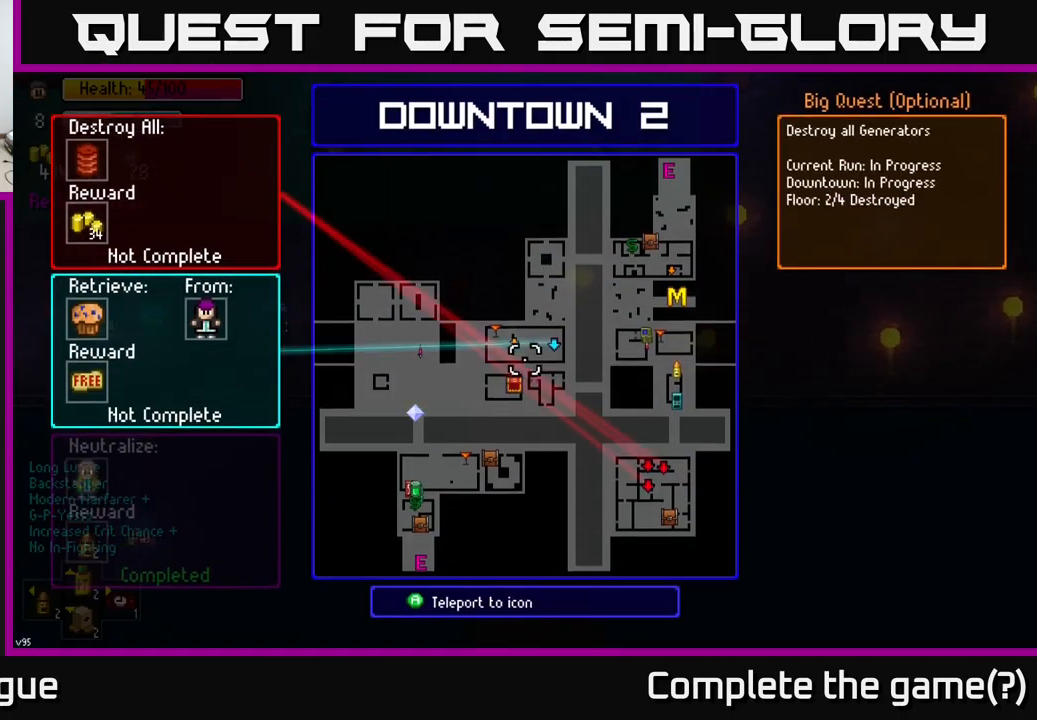
{"buttons": [], "left_stick": "center", "right_stick": "center", "events": [[217, "left_stick", "right"], [383, "left_stick", "center"]]}
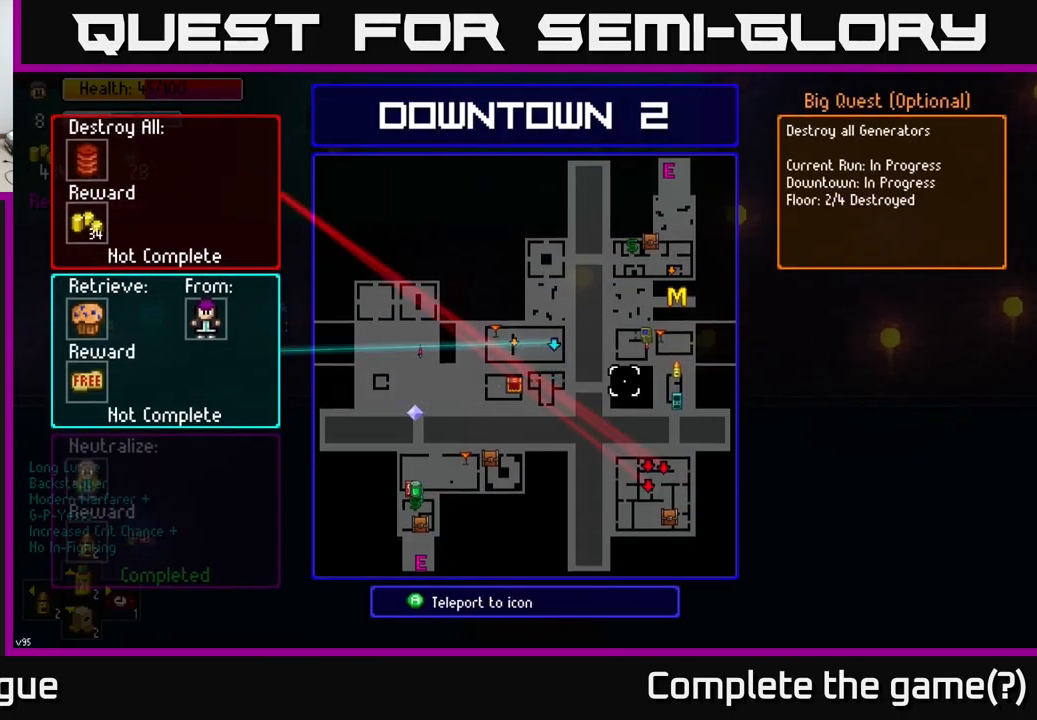
{"buttons": [], "left_stick": "center", "right_stick": "center", "events": [[117, "left_stick", "left"], [250, "left_stick", "center"]]}
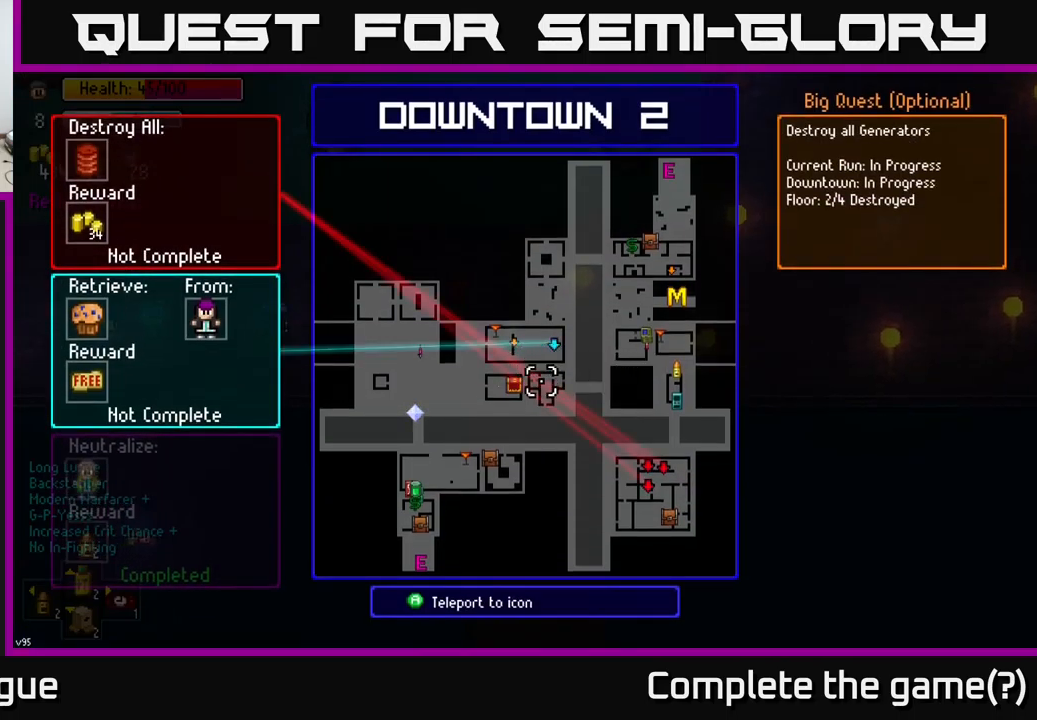
{"buttons": [], "left_stick": "center", "right_stick": "center", "events": [[100, "left_stick", "left"], [150, "left_stick", "center"], [383, "left_stick", "up"], [500, "left_stick", "center"]]}
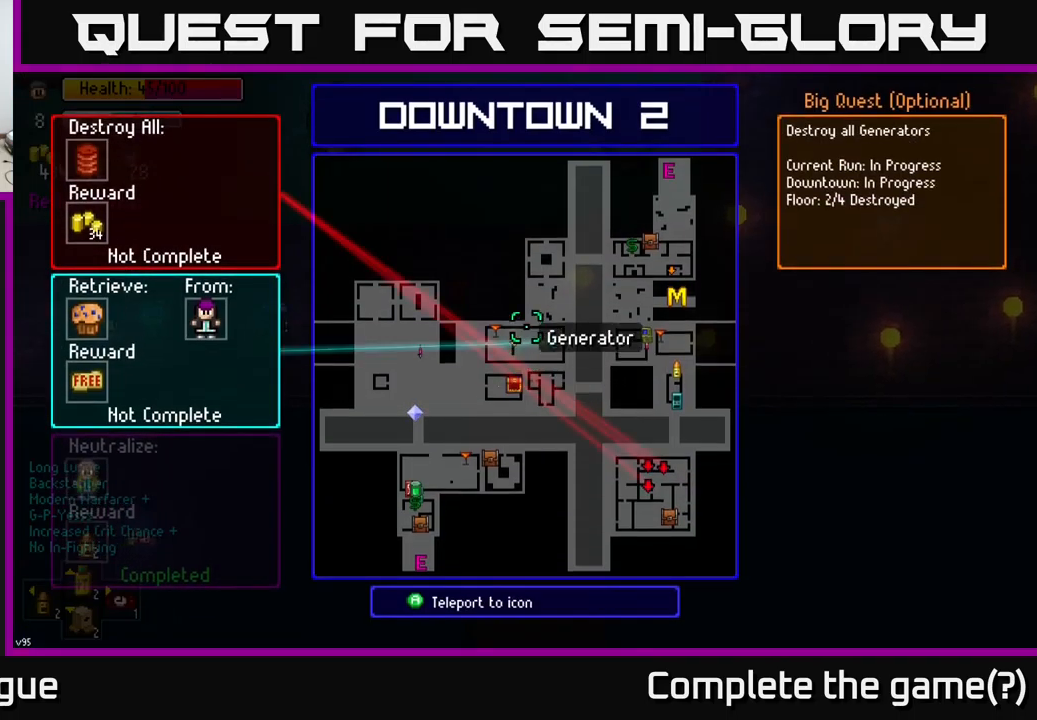
{"buttons": [], "left_stick": "center", "right_stick": "center", "events": [[283, "left_stick", "down-left"], [333, "left_stick", "center"], [433, "A", "down"], [483, "A", "up"]]}
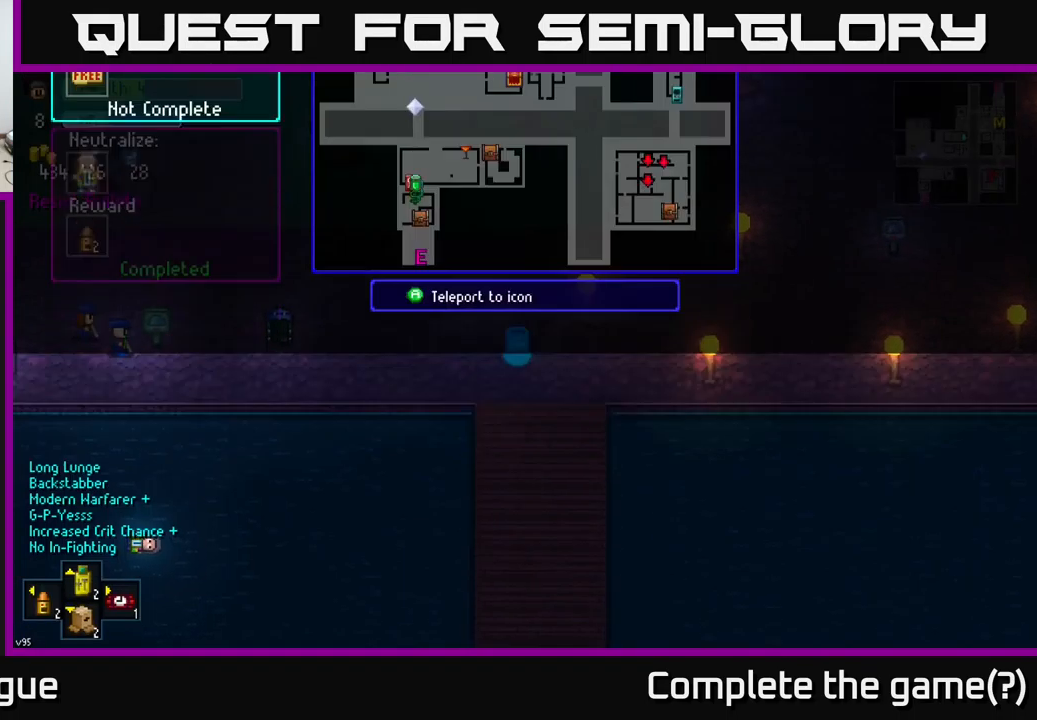
{"buttons": [], "left_stick": "center", "right_stick": "center", "events": []}
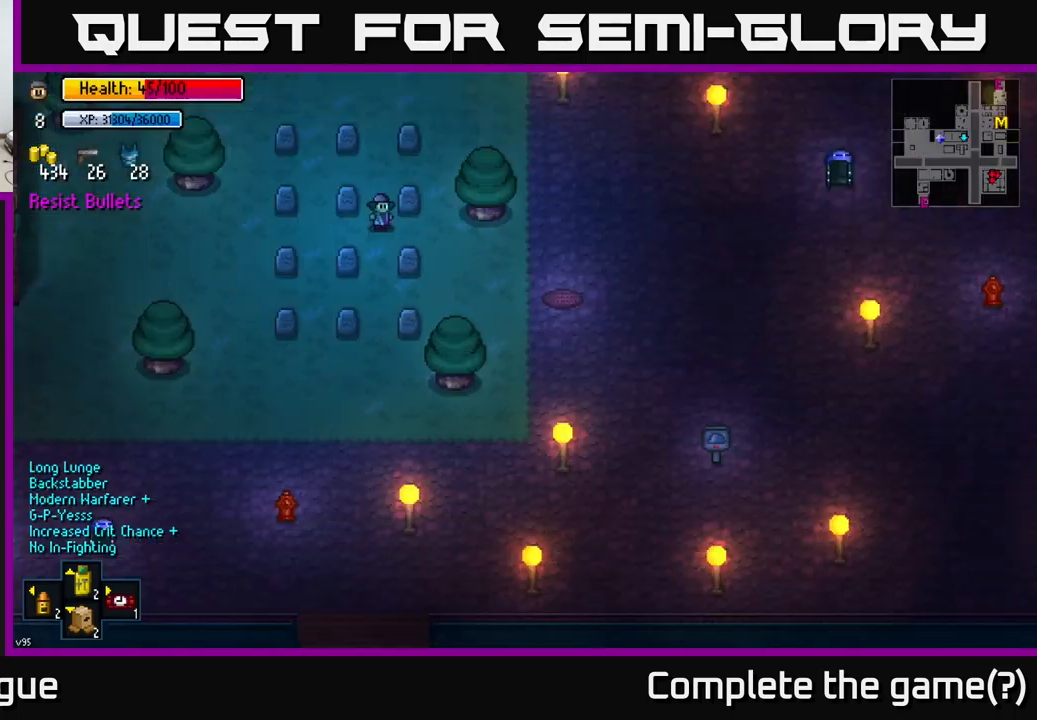
{"buttons": [], "left_stick": "center", "right_stick": "center", "events": [[100, "right_stick", "up"], [300, "right_stick", "center"]]}
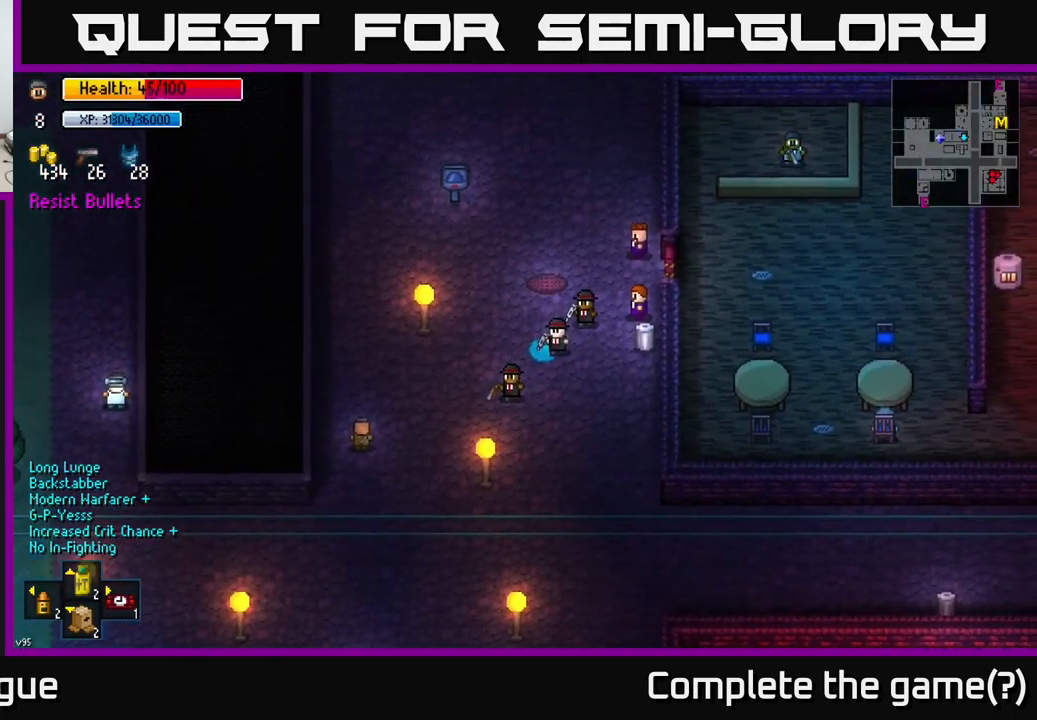
{"buttons": [], "left_stick": "center", "right_stick": "center", "events": []}
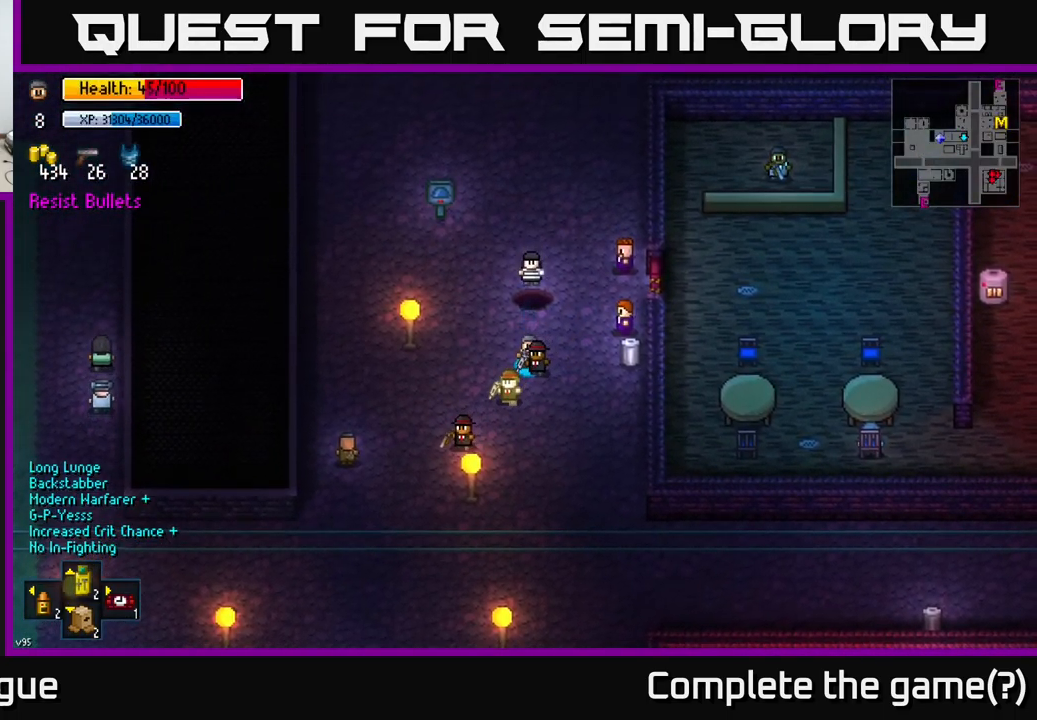
{"buttons": [], "left_stick": "down-right", "right_stick": "center", "events": [[50, "left_stick", "right"], [317, "left_stick", "center"], [417, "left_stick", "down-right"]]}
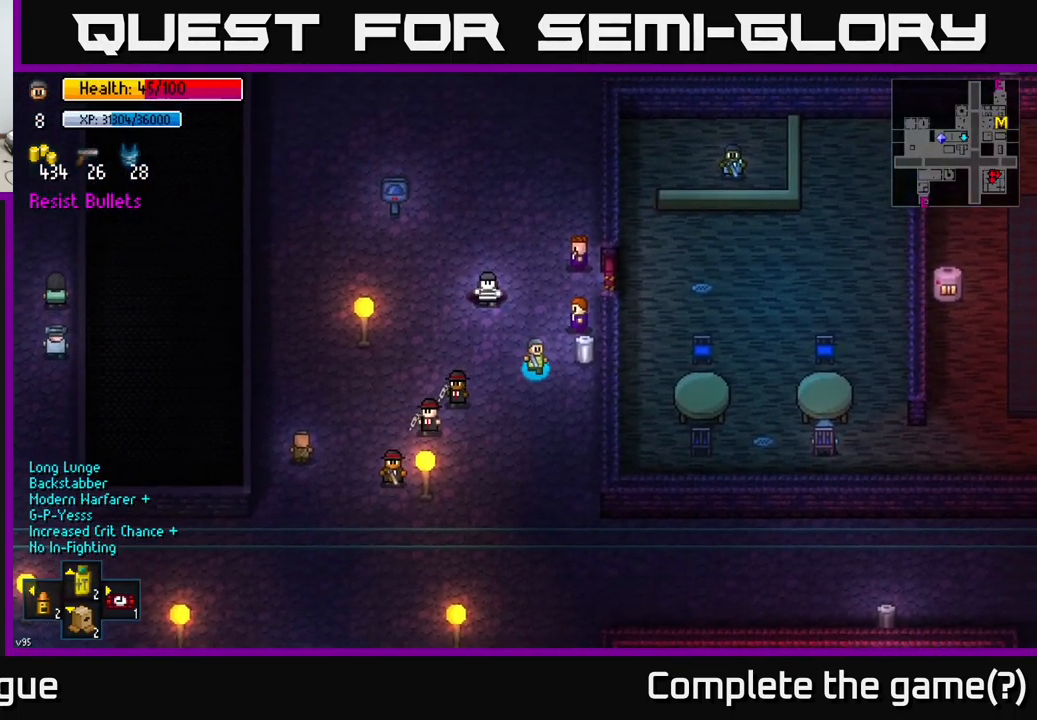
{"buttons": ["R2"], "left_stick": "down", "right_stick": "up-left", "events": [[17, "left_stick", "down"], [184, "right_stick", "up-left"], [500, "R2", "down"]]}
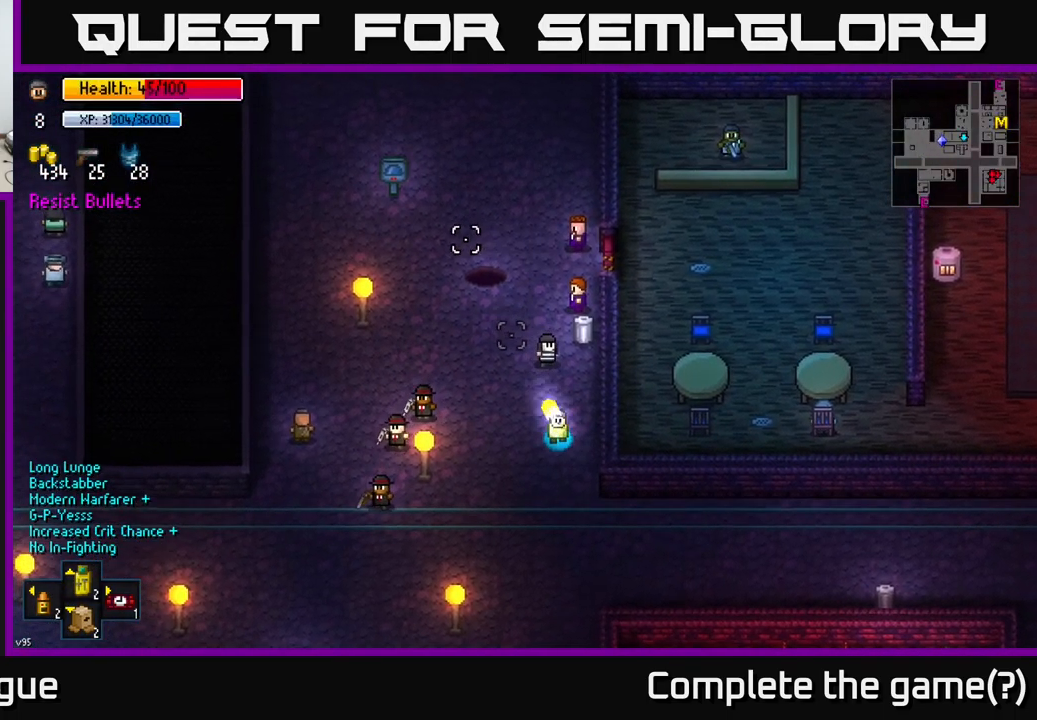
{"buttons": [], "left_stick": "down", "right_stick": "up", "events": [[34, "right_stick", "up"], [84, "R2", "up"], [400, "R2", "down"], [467, "R2", "up"]]}
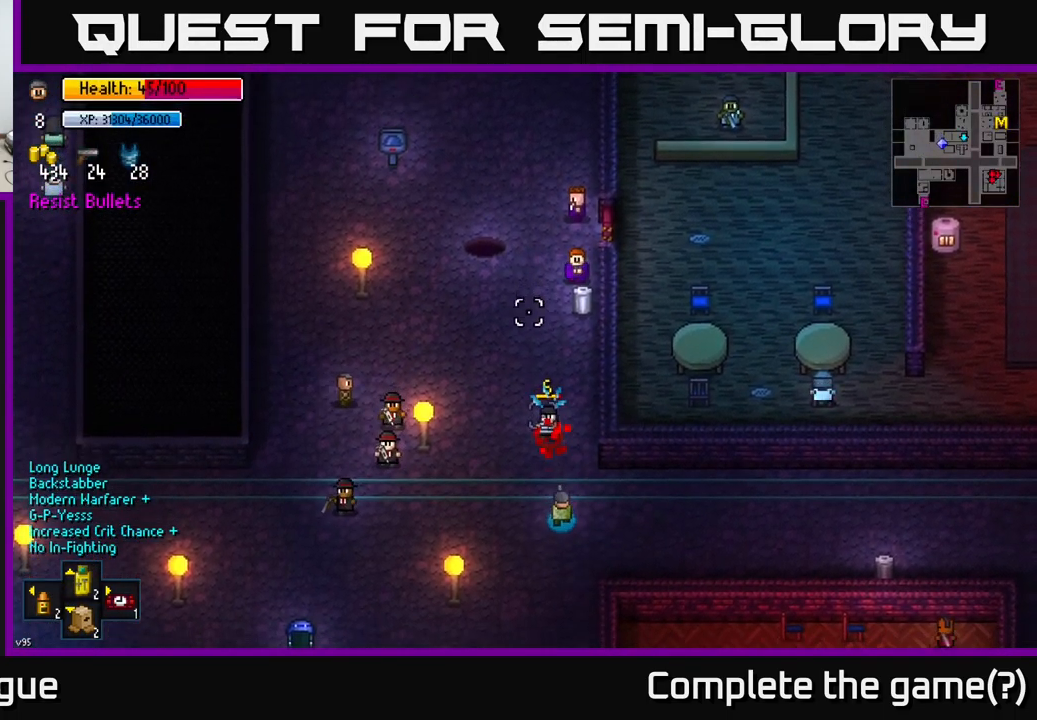
{"buttons": [], "left_stick": "center", "right_stick": "up", "events": [[184, "left_stick", "center"]]}
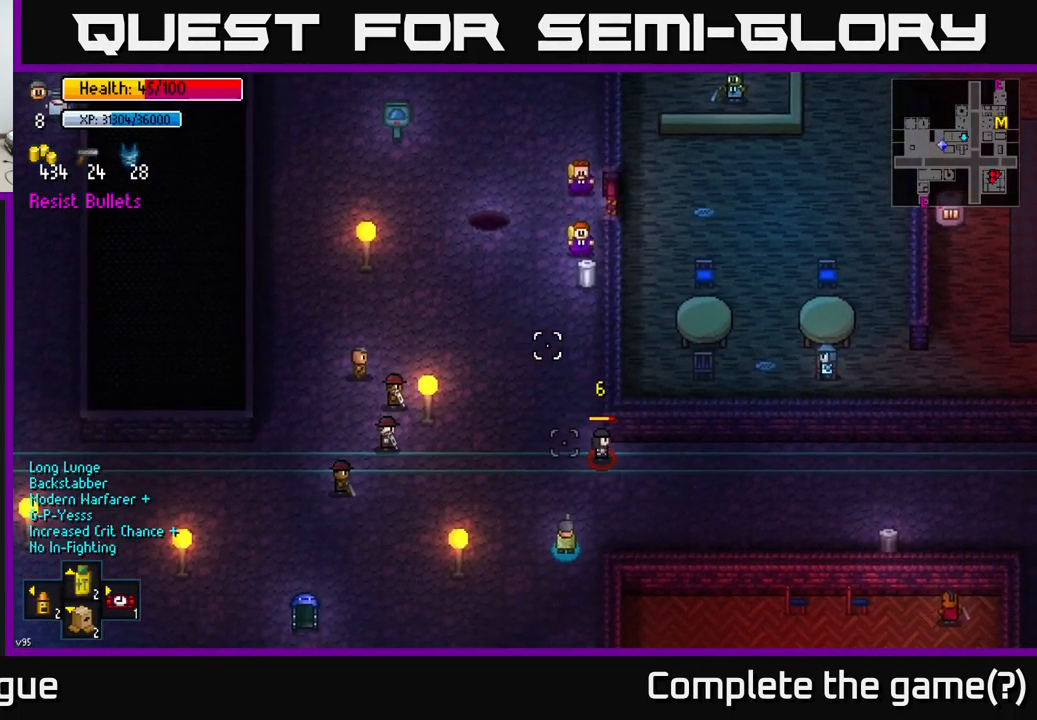
{"buttons": [], "left_stick": "center", "right_stick": "up-right", "events": [[167, "right_stick", "up-right"]]}
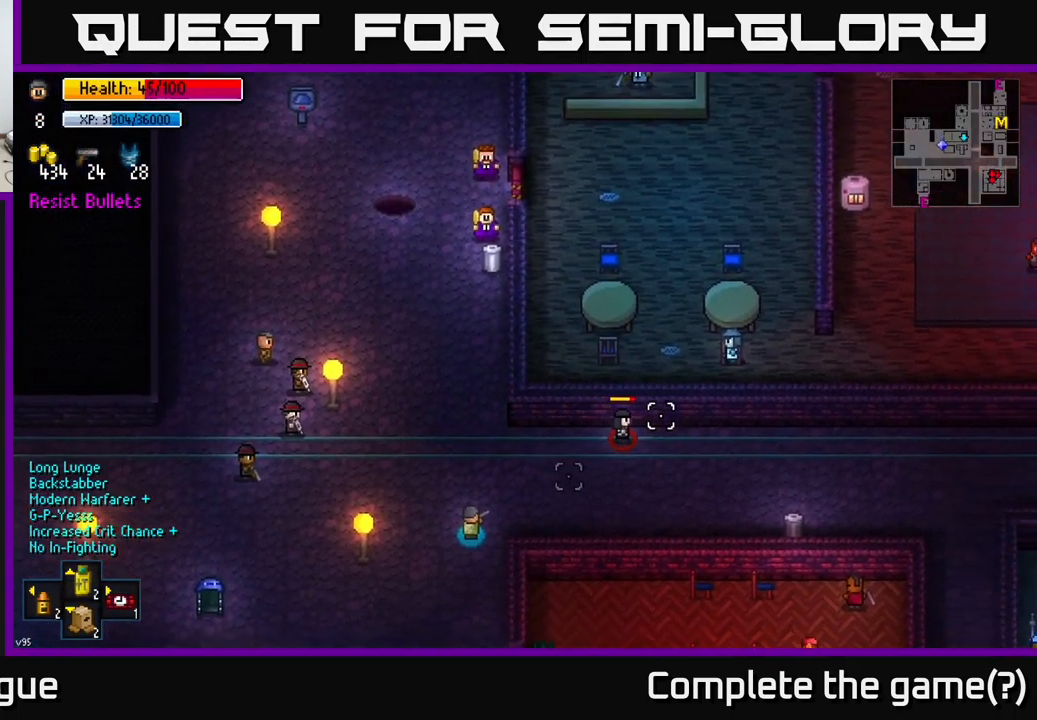
{"buttons": [], "left_stick": "right", "right_stick": "right", "events": [[50, "right_stick", "right"], [484, "left_stick", "right"]]}
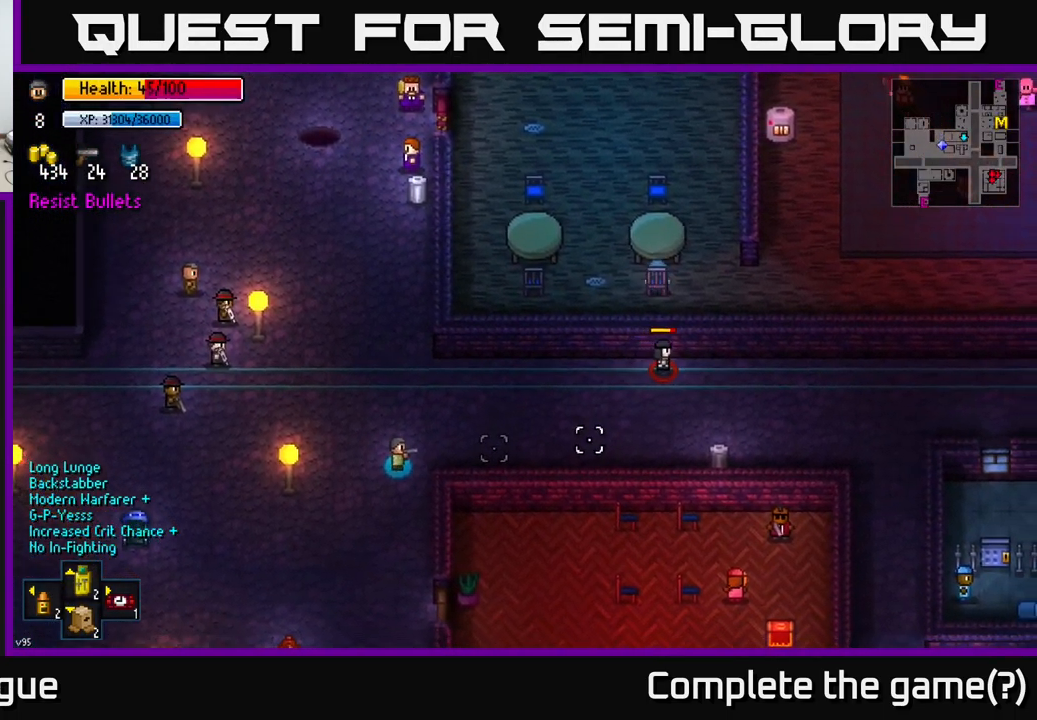
{"buttons": [], "left_stick": "right", "right_stick": "right", "events": []}
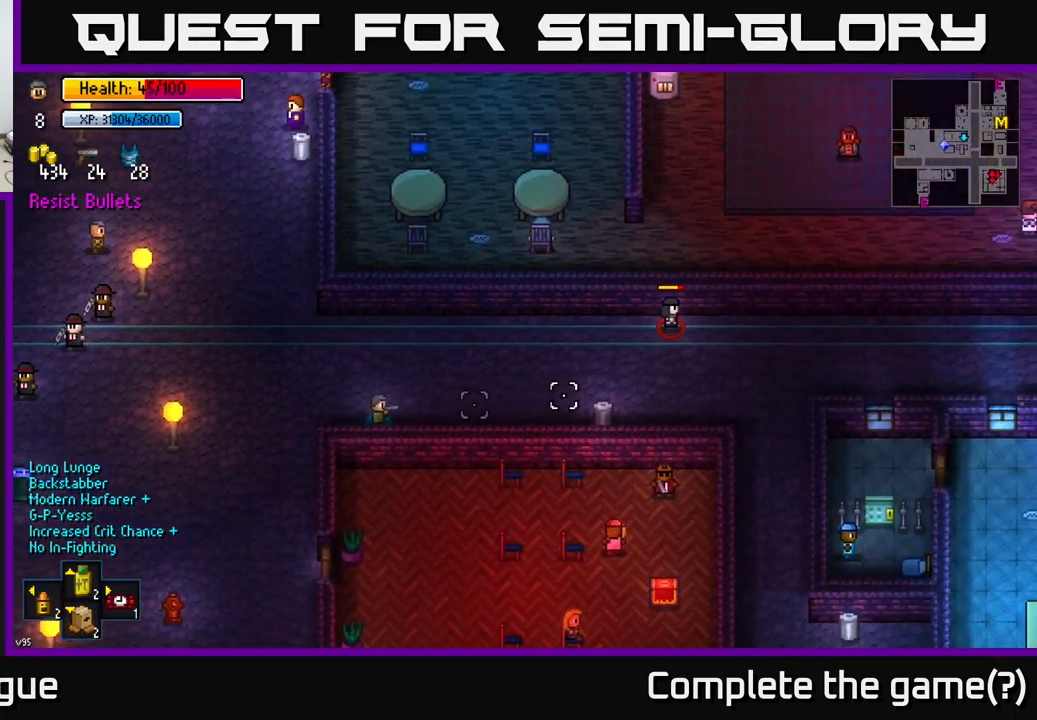
{"buttons": [], "left_stick": "right", "right_stick": "center", "events": [[267, "right_stick", "center"]]}
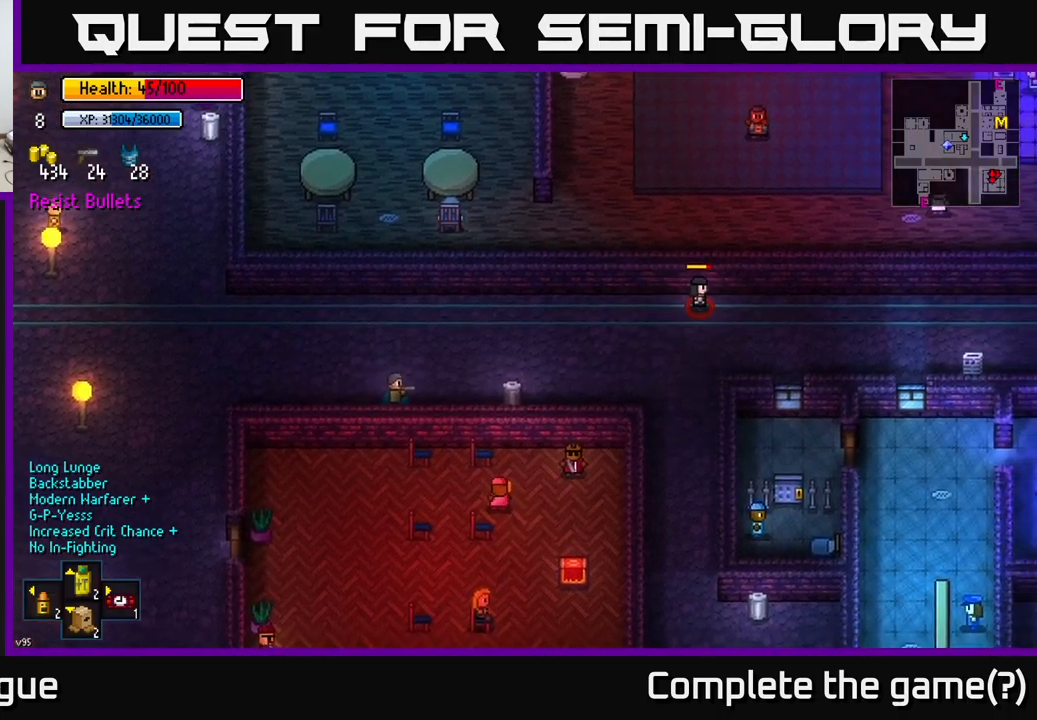
{"buttons": ["A"], "left_stick": "center", "right_stick": "center", "events": [[350, "left_stick", "center"], [483, "A", "down"]]}
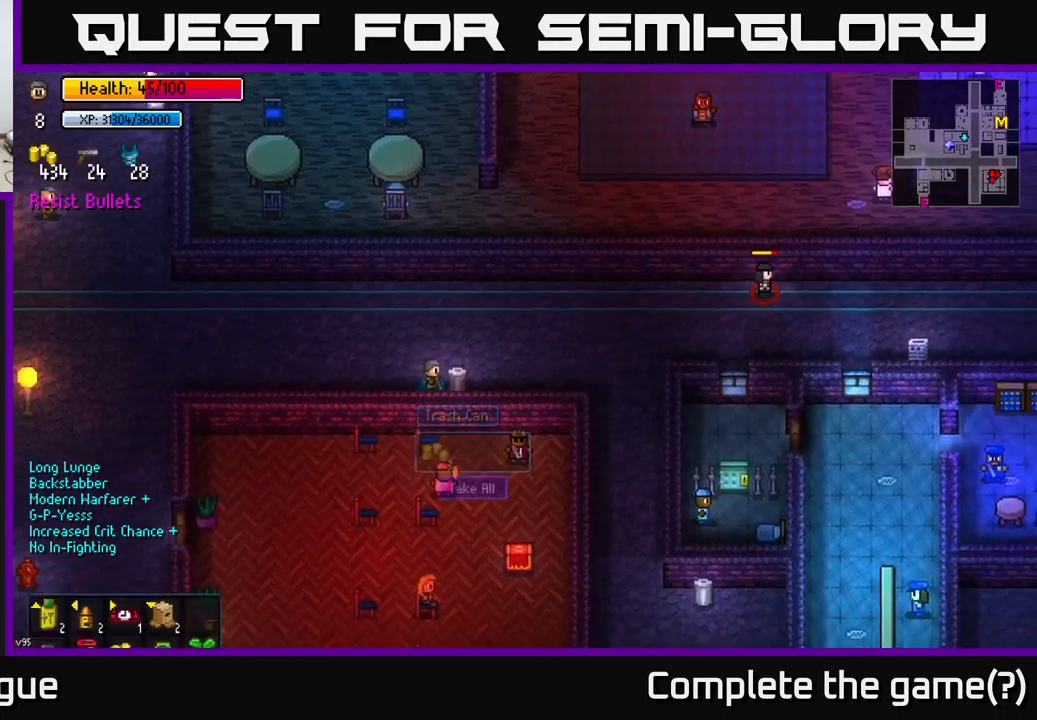
{"buttons": [], "left_stick": "center", "right_stick": "center", "events": [[83, "A", "up"], [383, "A", "down"], [466, "A", "up"]]}
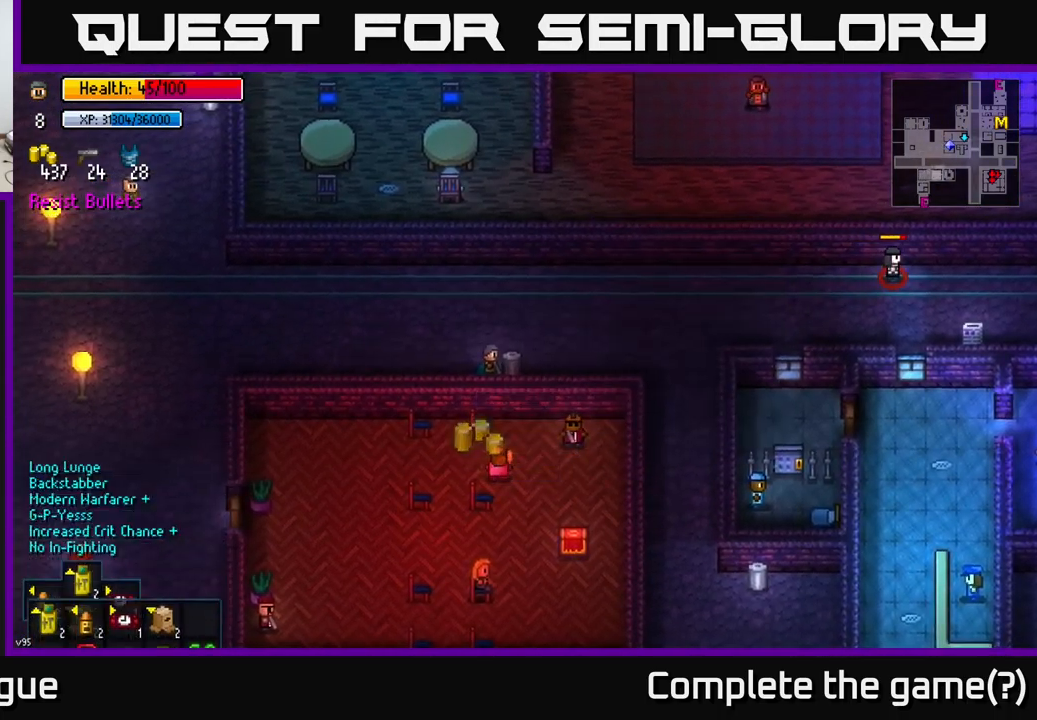
{"buttons": [], "left_stick": "left", "right_stick": "up-left", "events": [[50, "left_stick", "left"], [250, "right_stick", "up-left"]]}
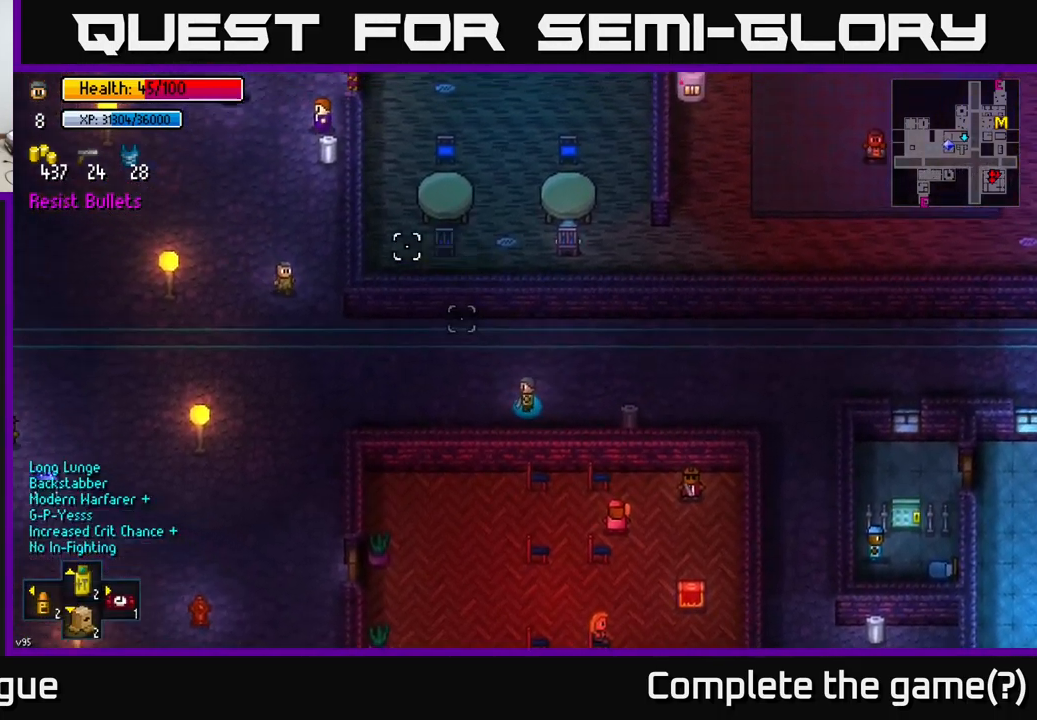
{"buttons": [], "left_stick": "left", "right_stick": "up-left", "events": []}
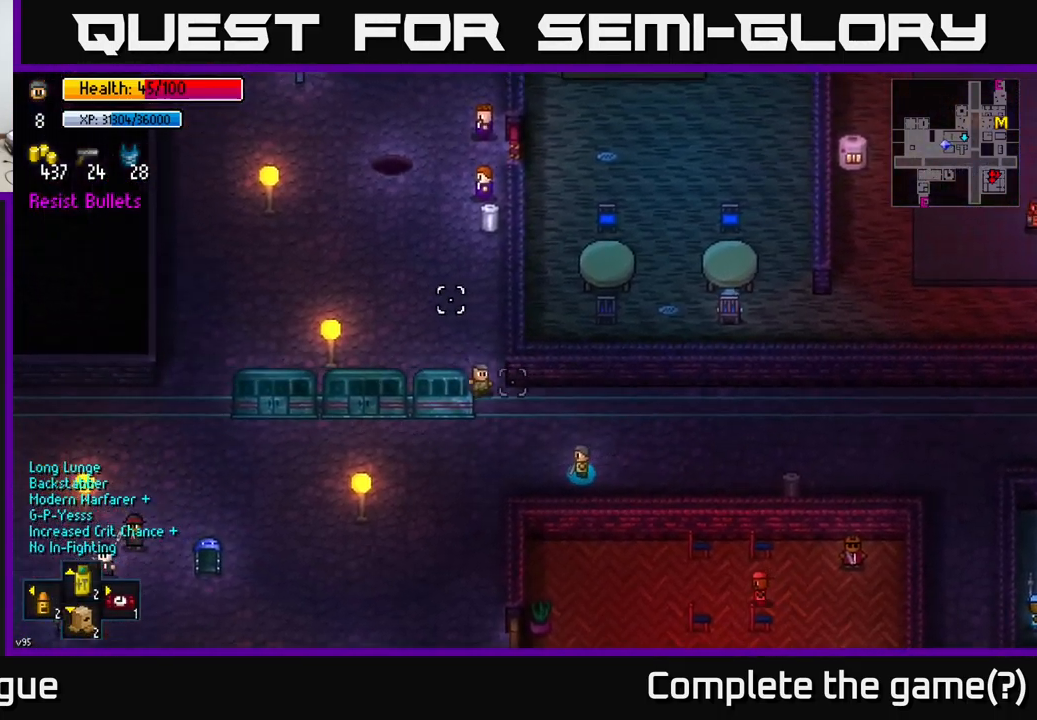
{"buttons": [], "left_stick": "center", "right_stick": "up", "events": [[166, "left_stick", "center"], [233, "right_stick", "up"]]}
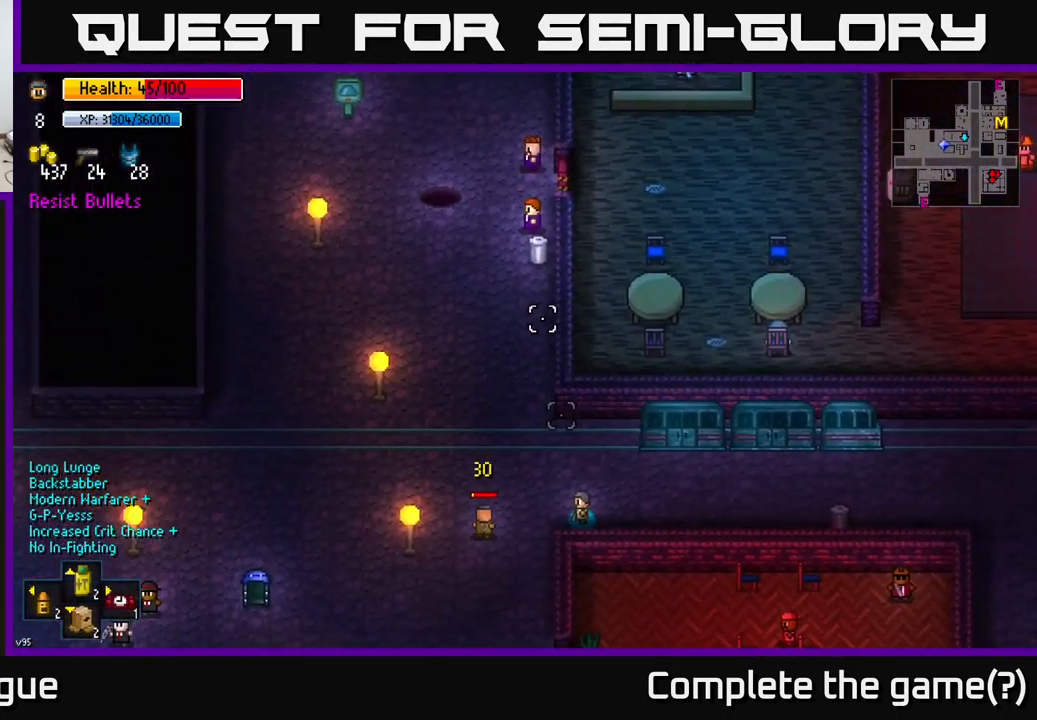
{"buttons": [], "left_stick": "up", "right_stick": "up", "events": [[216, "left_stick", "left"], [316, "left_stick", "up-left"], [483, "left_stick", "up"]]}
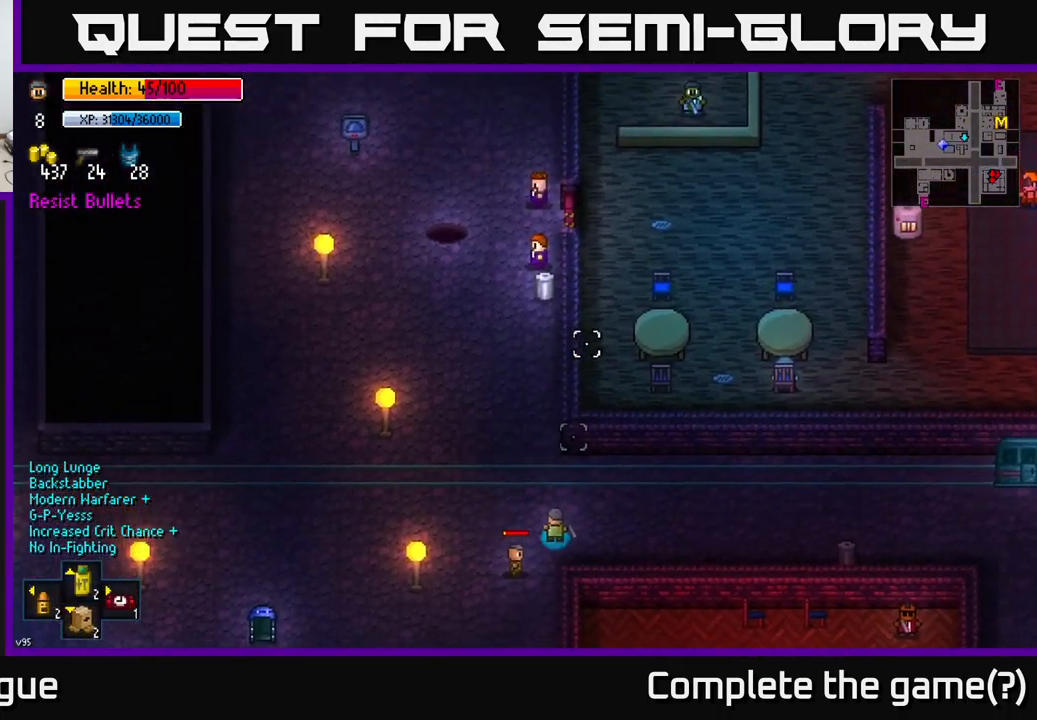
{"buttons": [], "left_stick": "up", "right_stick": "center", "events": [[83, "right_stick", "center"]]}
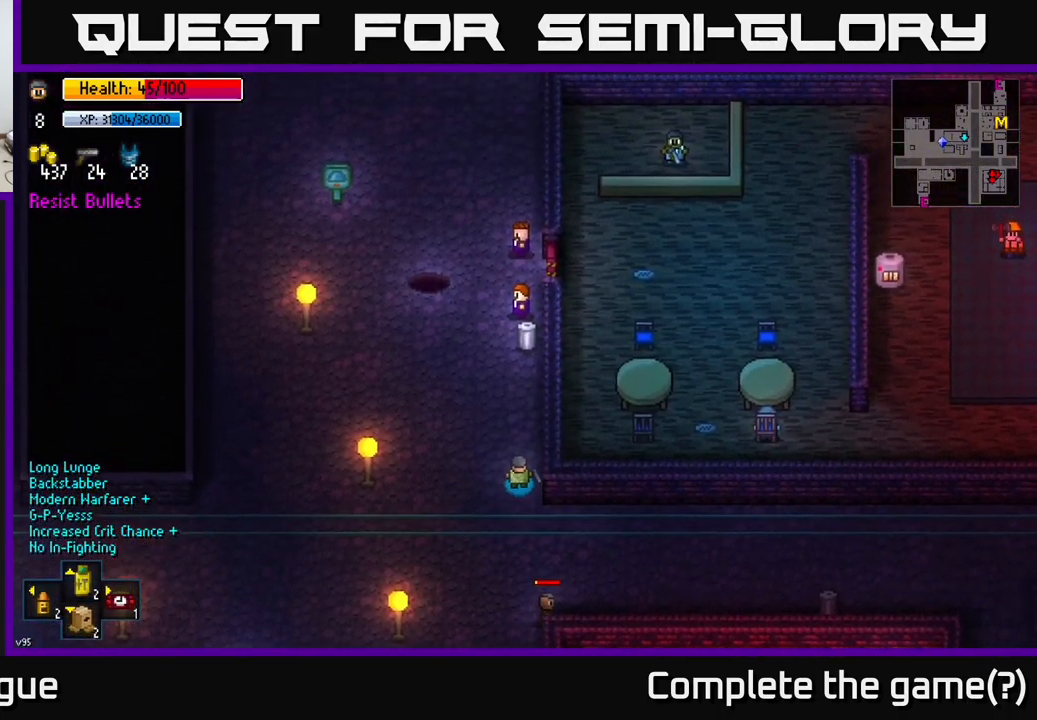
{"buttons": [], "left_stick": "center", "right_stick": "center", "events": [[483, "left_stick", "center"]]}
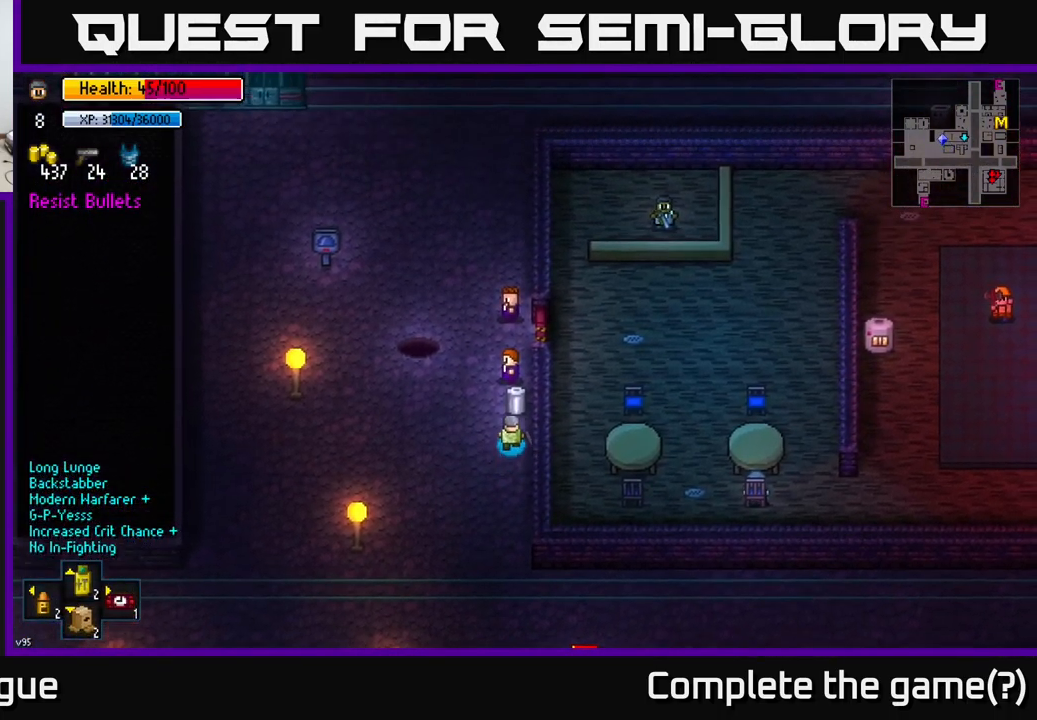
{"buttons": [], "left_stick": "center", "right_stick": "center", "events": [[100, "A", "down"], [200, "A", "up"], [433, "A", "down"], [500, "A", "up"]]}
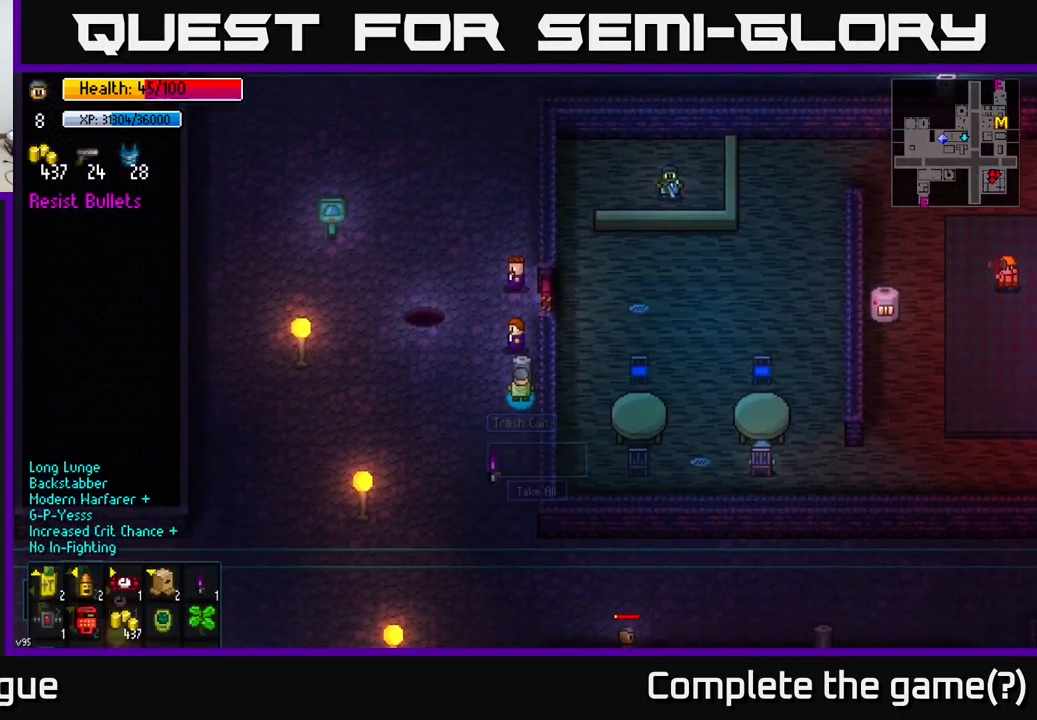
{"buttons": [], "left_stick": "down", "right_stick": "up-right", "events": [[116, "left_stick", "down"], [300, "right_stick", "up-right"]]}
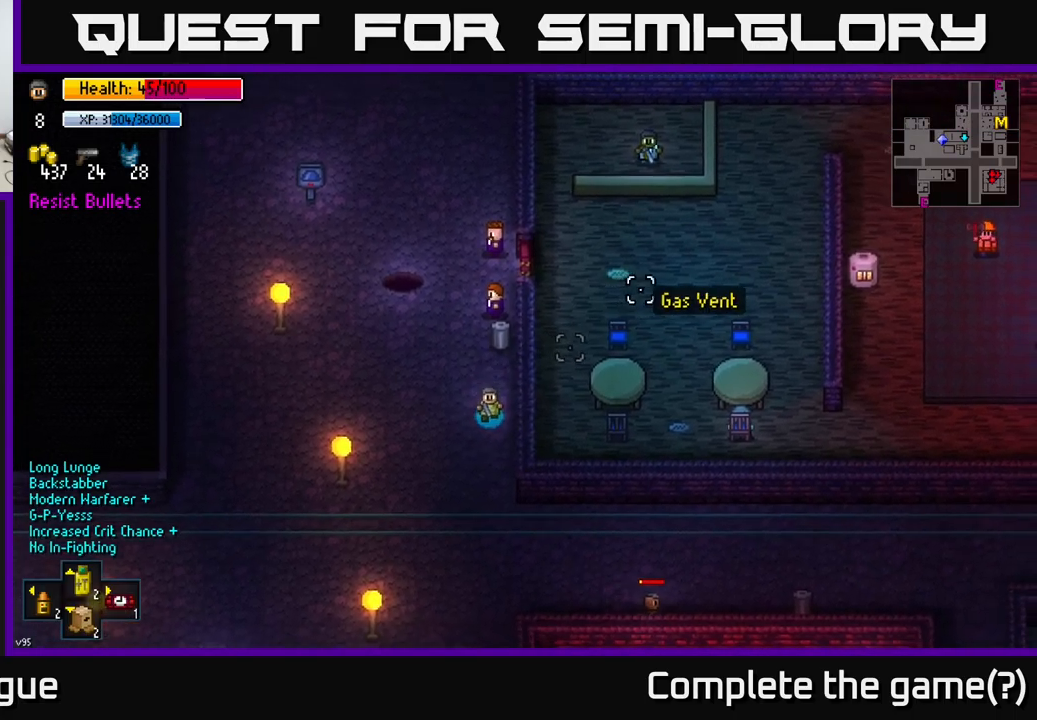
{"buttons": [], "left_stick": "down-right", "right_stick": "up-right", "events": [[233, "left_stick", "down-right"]]}
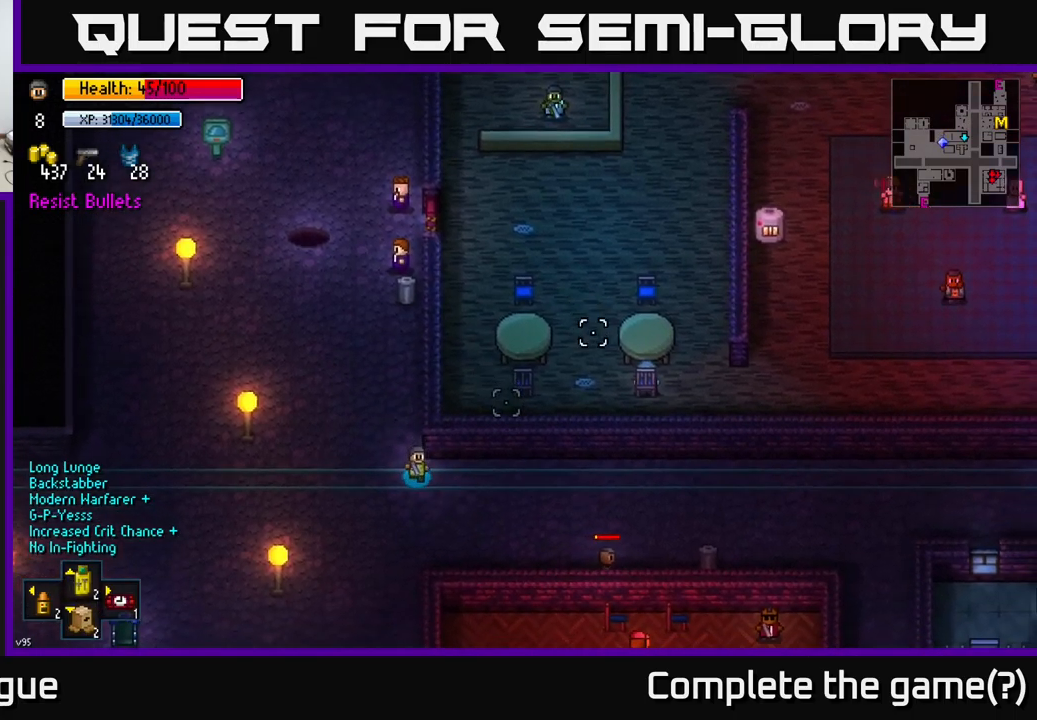
{"buttons": [], "left_stick": "right", "right_stick": "up-right", "events": [[117, "left_stick", "right"]]}
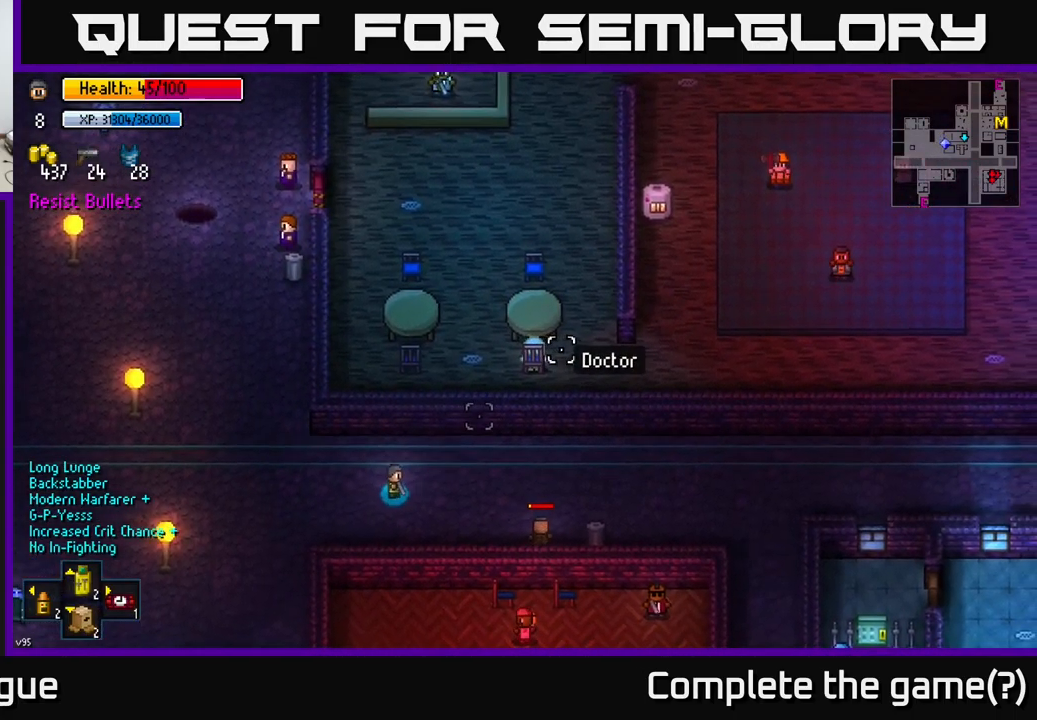
{"buttons": [], "left_stick": "right", "right_stick": "up-right", "events": [[117, "left_stick", "down-right"], [333, "left_stick", "right"]]}